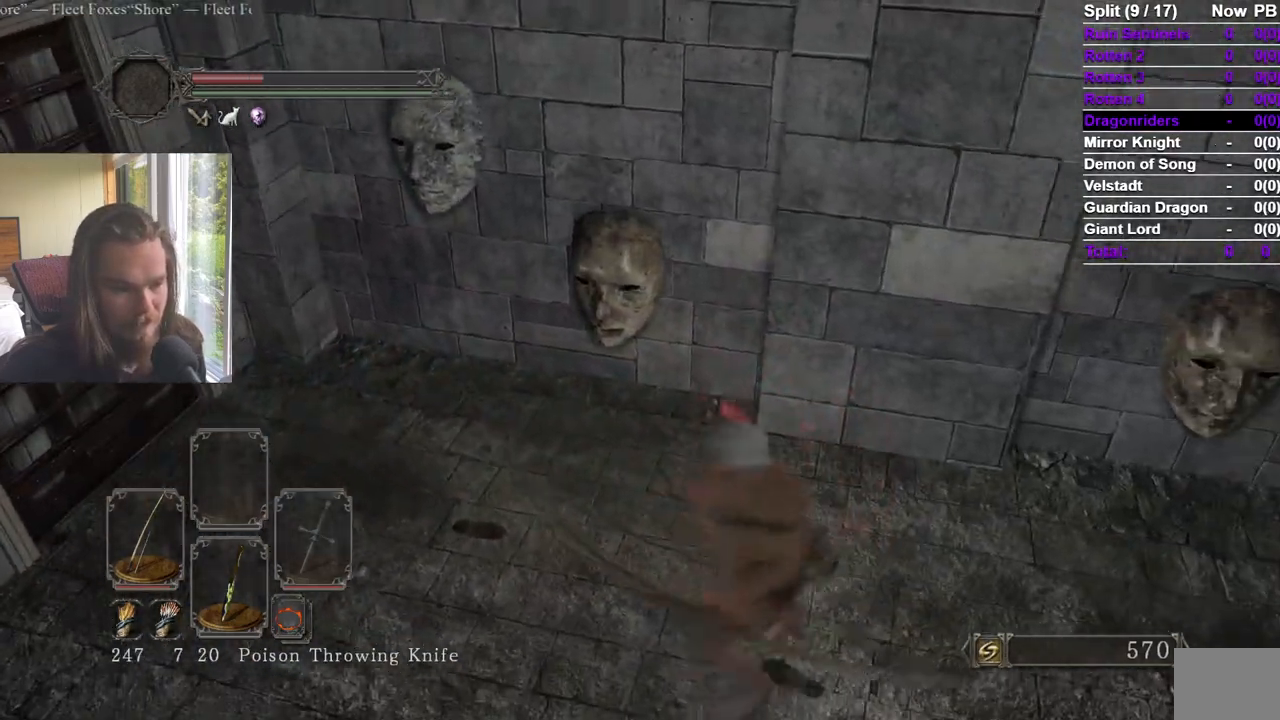
Gameplay with a controller (Xbox layout); each line is a JSON object with the inputs held at the frame after it. "events" lists button and stick changes between this image and that frame as [ms after this image, input, new state], when the widget could be followed in between.
{"buttons": [], "left_stick": "right", "right_stick": "right", "events": [[317, "right_stick", "right"], [351, "left_stick", "down-left"], [451, "left_stick", "down-right"], [501, "left_stick", "right"]]}
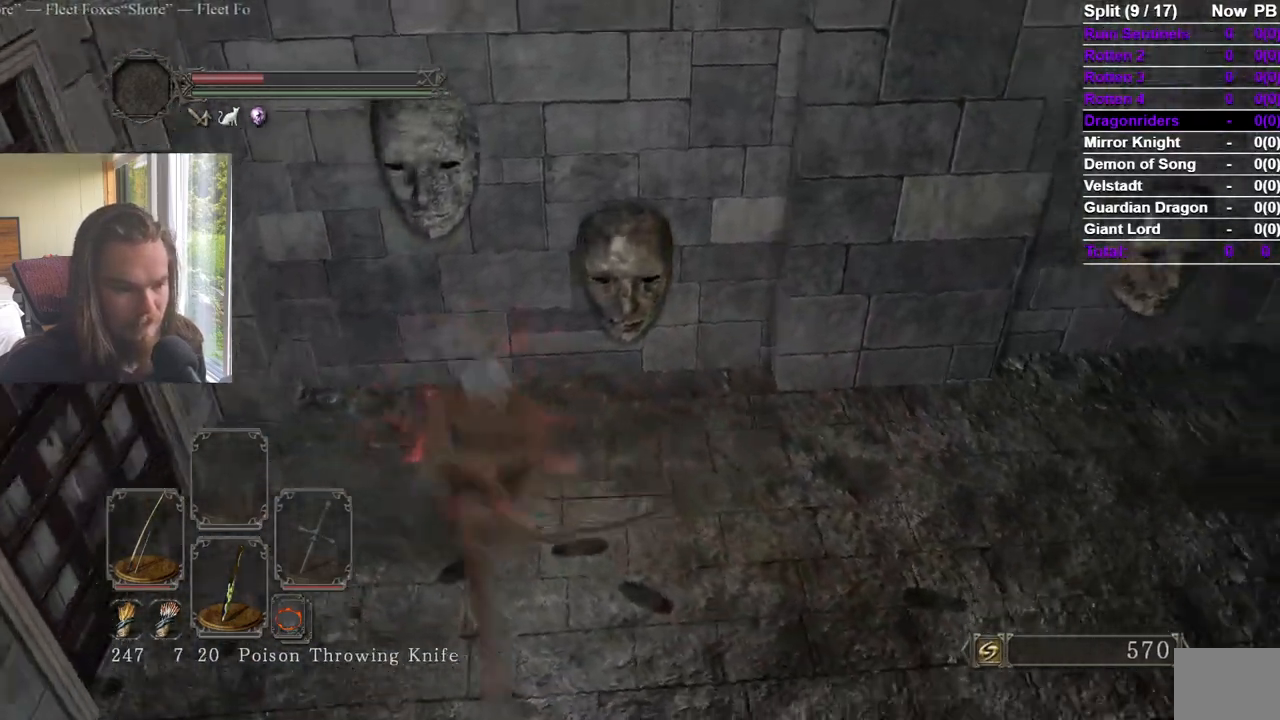
{"buttons": [], "left_stick": "up-right", "right_stick": "center", "events": [[100, "left_stick", "up-right"], [150, "right_stick", "center"]]}
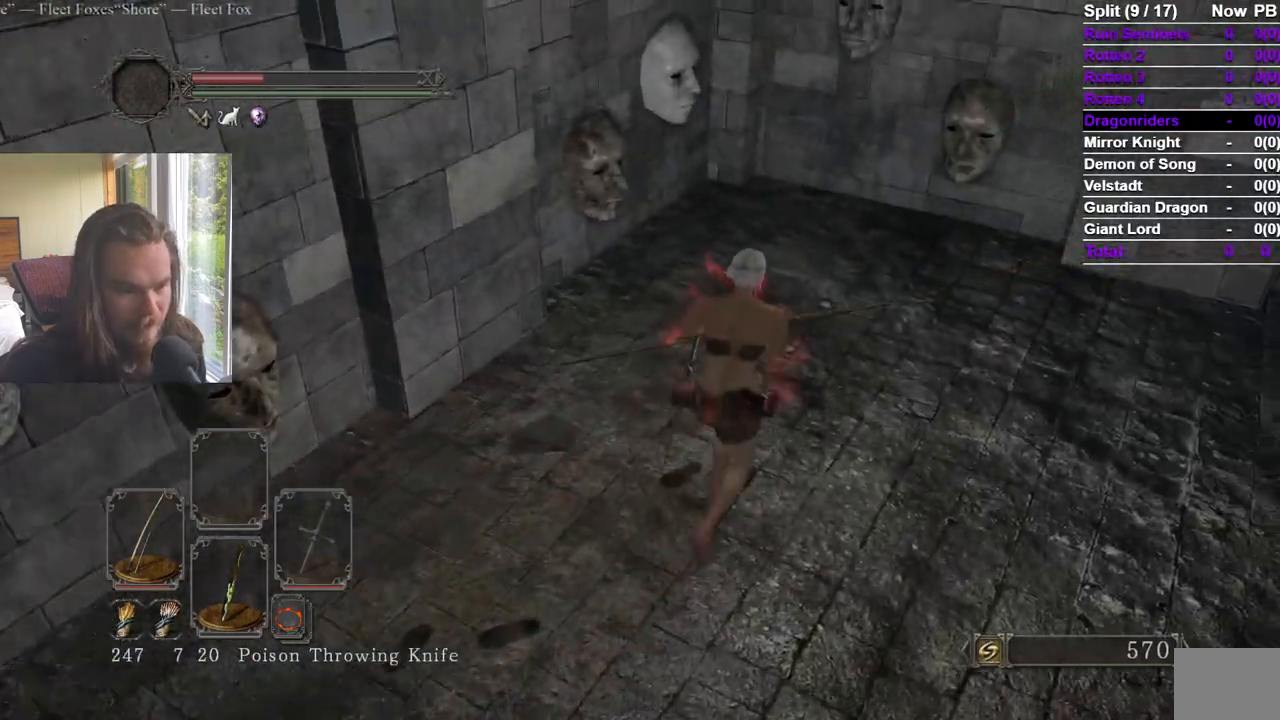
{"buttons": [], "left_stick": "up", "right_stick": "center", "events": [[50, "left_stick", "up"]]}
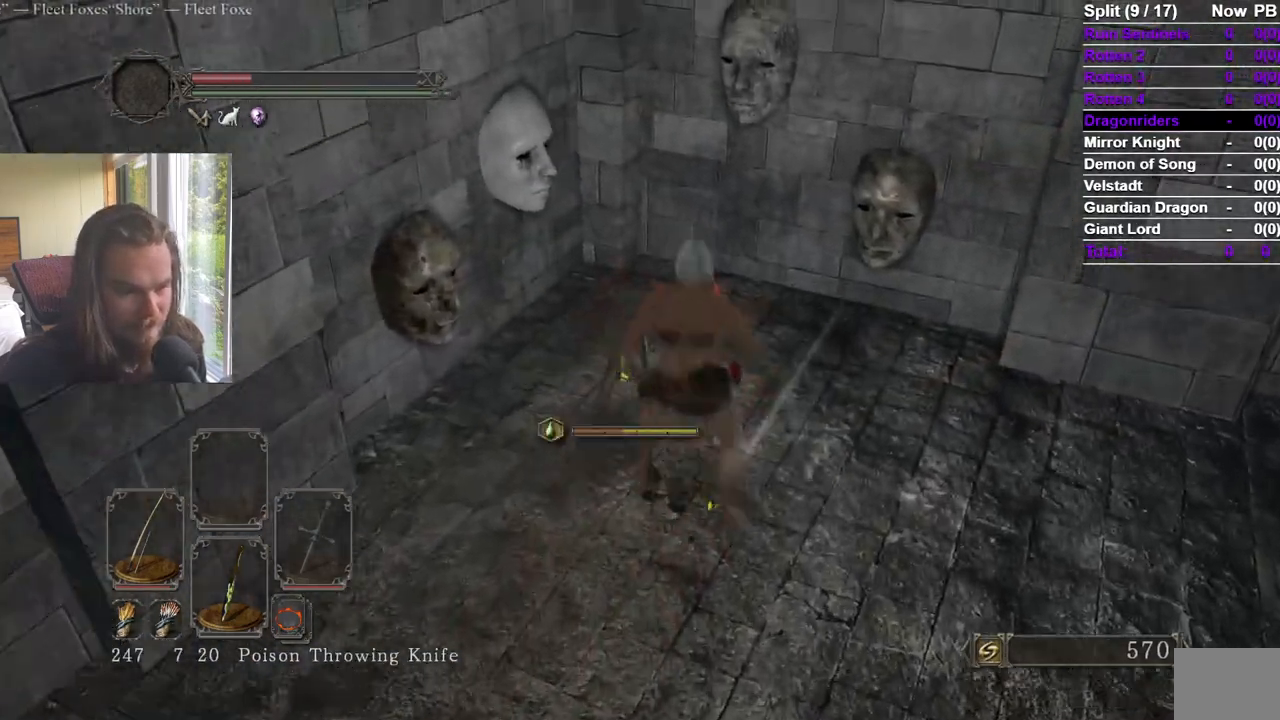
{"buttons": [], "left_stick": "down-left", "right_stick": "center"}
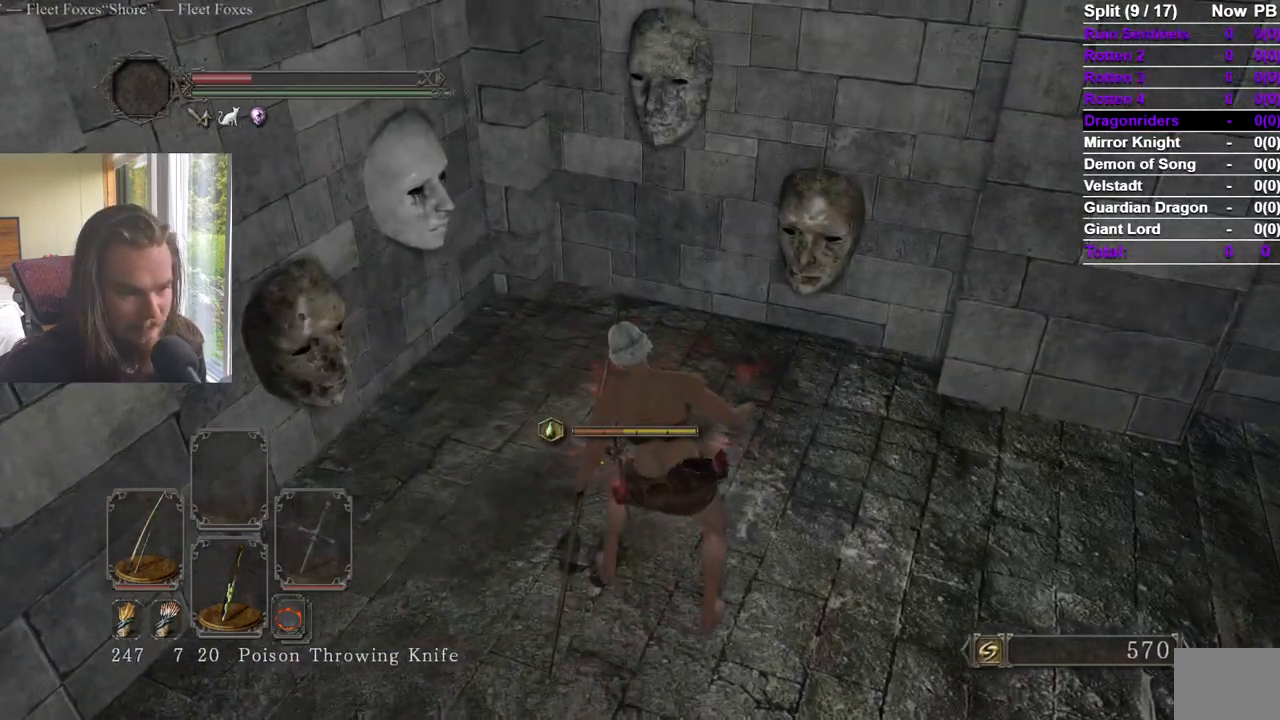
{"buttons": [], "left_stick": "up-left", "right_stick": "center", "events": [[84, "right_stick", "left"], [334, "left_stick", "left"], [434, "left_stick", "up-left"], [467, "right_stick", "center"]]}
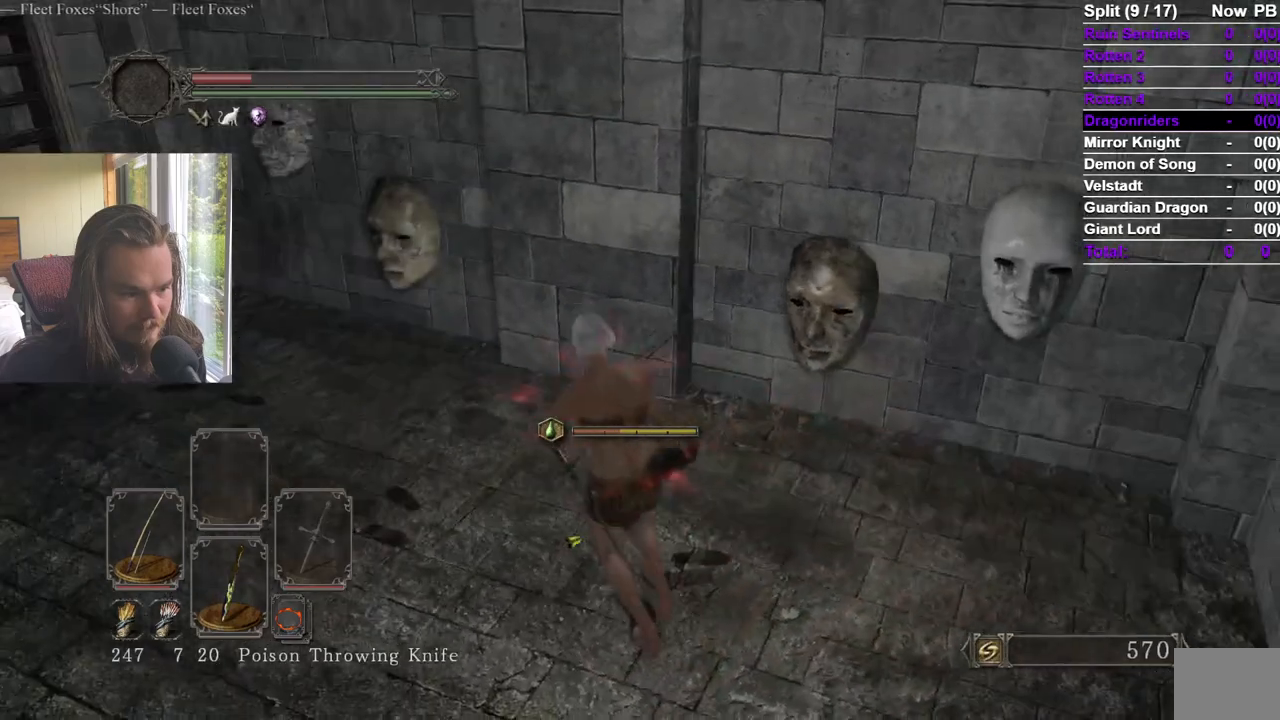
{"buttons": ["START"], "left_stick": "center", "right_stick": "center", "events": [[50, "right_stick", "left"], [233, "right_stick", "center"], [367, "right_stick", "left"], [417, "left_stick", "center"], [467, "START", "down"], [500, "right_stick", "center"]]}
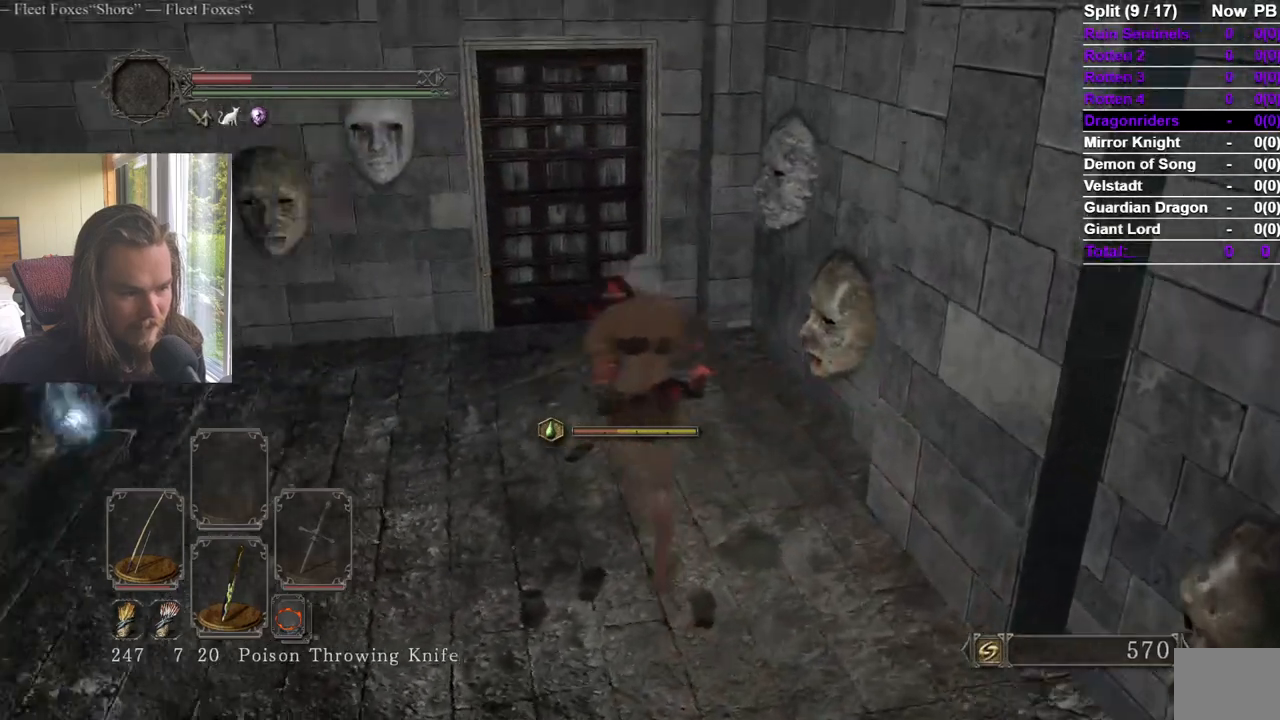
{"buttons": [], "left_stick": "center", "right_stick": "center", "events": [[100, "START", "up"], [117, "DPAD_LEFT", "down"], [201, "DPAD_LEFT", "up"], [201, "DPAD_UP", "down"], [267, "A", "down"], [301, "DPAD_UP", "up"], [401, "A", "up"]]}
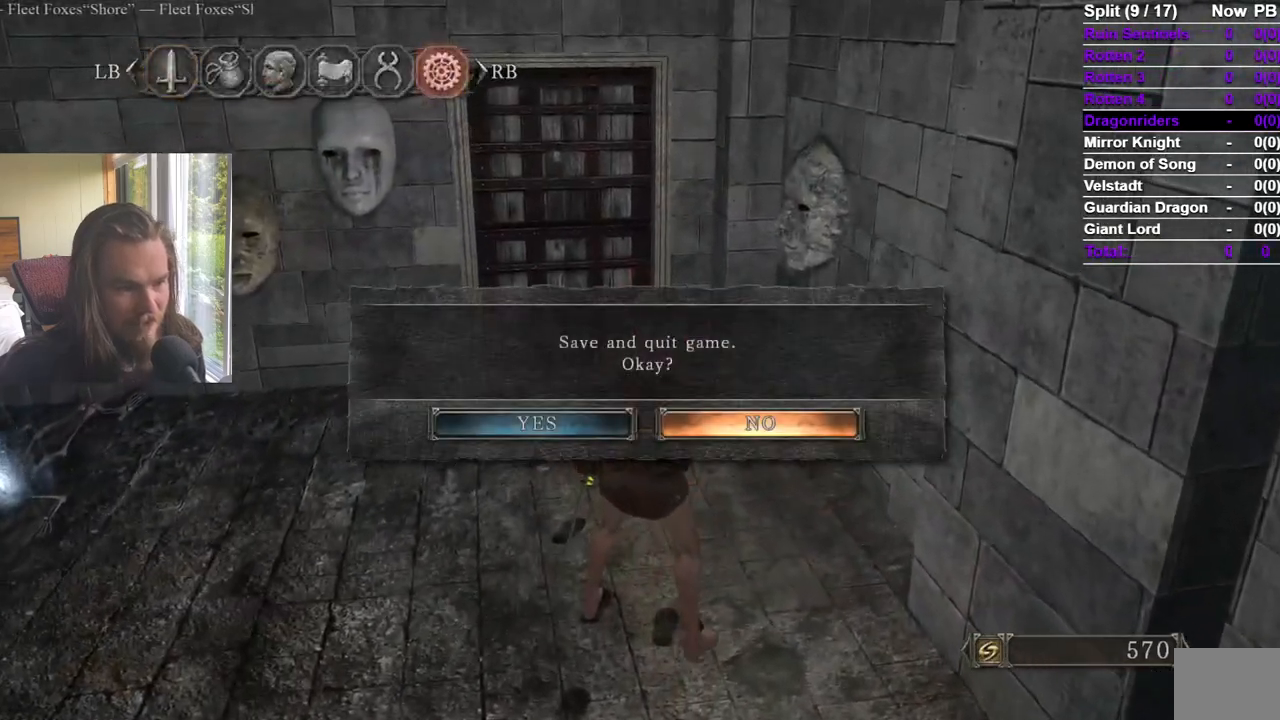
{"buttons": [], "left_stick": "center", "right_stick": "center", "events": [[50, "DPAD_LEFT", "down"], [133, "A", "down"], [150, "DPAD_LEFT", "up"], [250, "A", "up"]]}